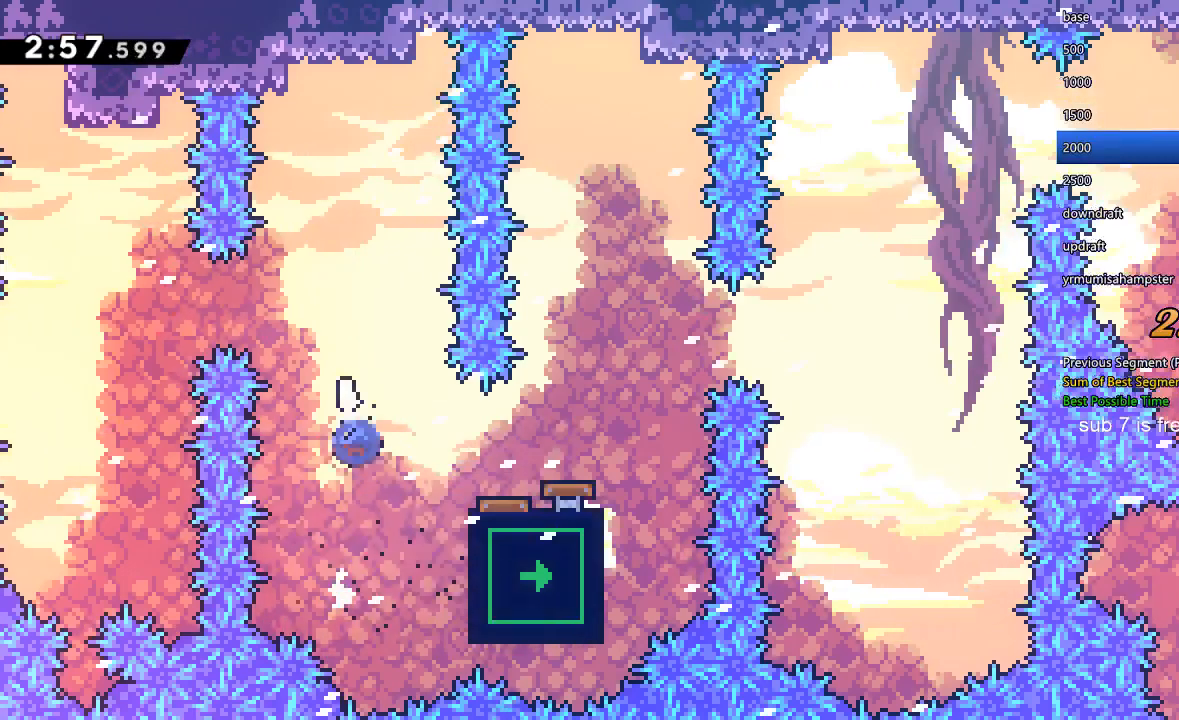
Gameplay with a controller (Xbox layout); each line is a JSON object with the inputs held at the frame after it. "events" lists button and stick changes between this image and that frame as [ms after this image, input, new state], when the widget could be followed in between. Not read: L3 R3.
{"buttons": [], "left_stick": "center", "right_stick": "center", "events": [[200, "Y", "up"], [267, "DPAD_RIGHT", "up"]]}
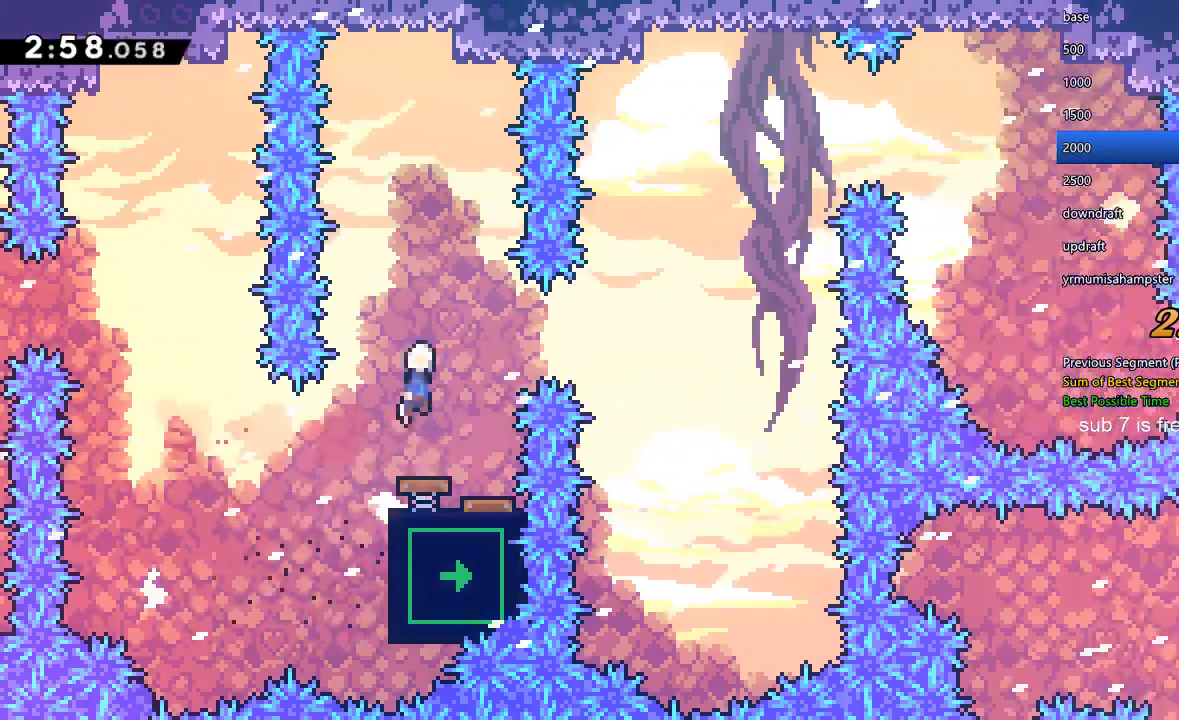
{"buttons": [], "left_stick": "center", "right_stick": "center", "events": []}
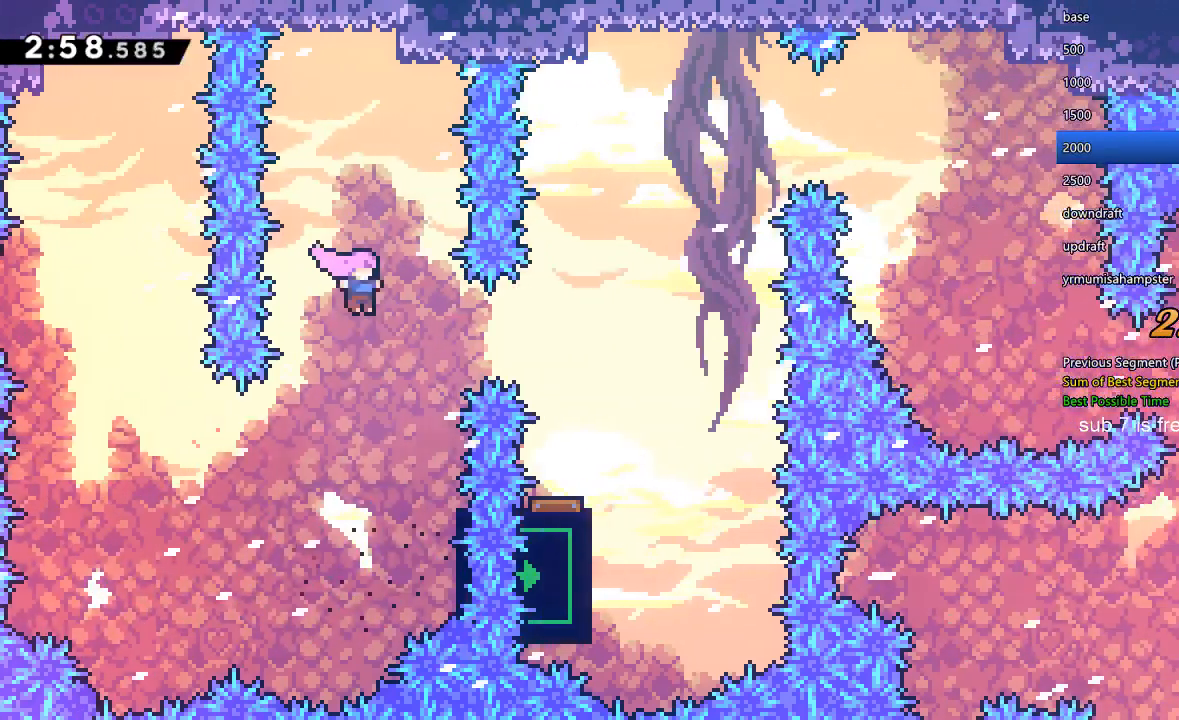
{"buttons": [], "left_stick": "center", "right_stick": "center", "events": [[100, "DPAD_RIGHT", "down"], [133, "Y", "down"], [333, "Y", "up"], [500, "DPAD_RIGHT", "up"]]}
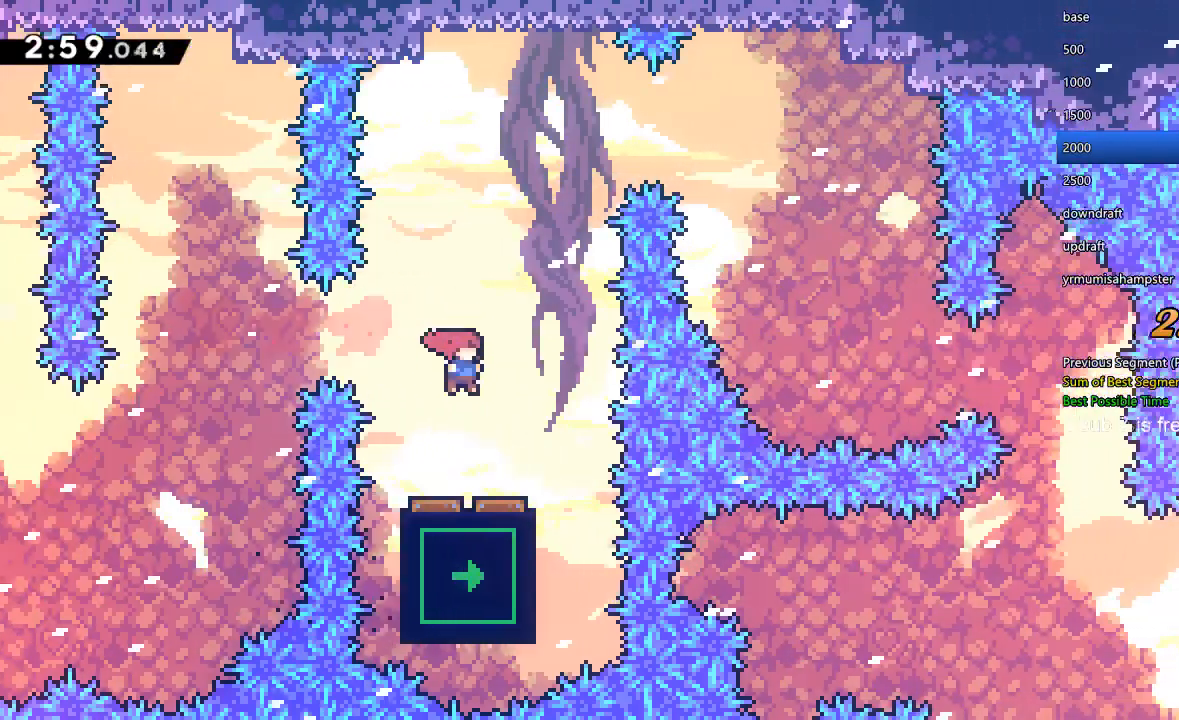
{"buttons": [], "left_stick": "center", "right_stick": "center", "events": []}
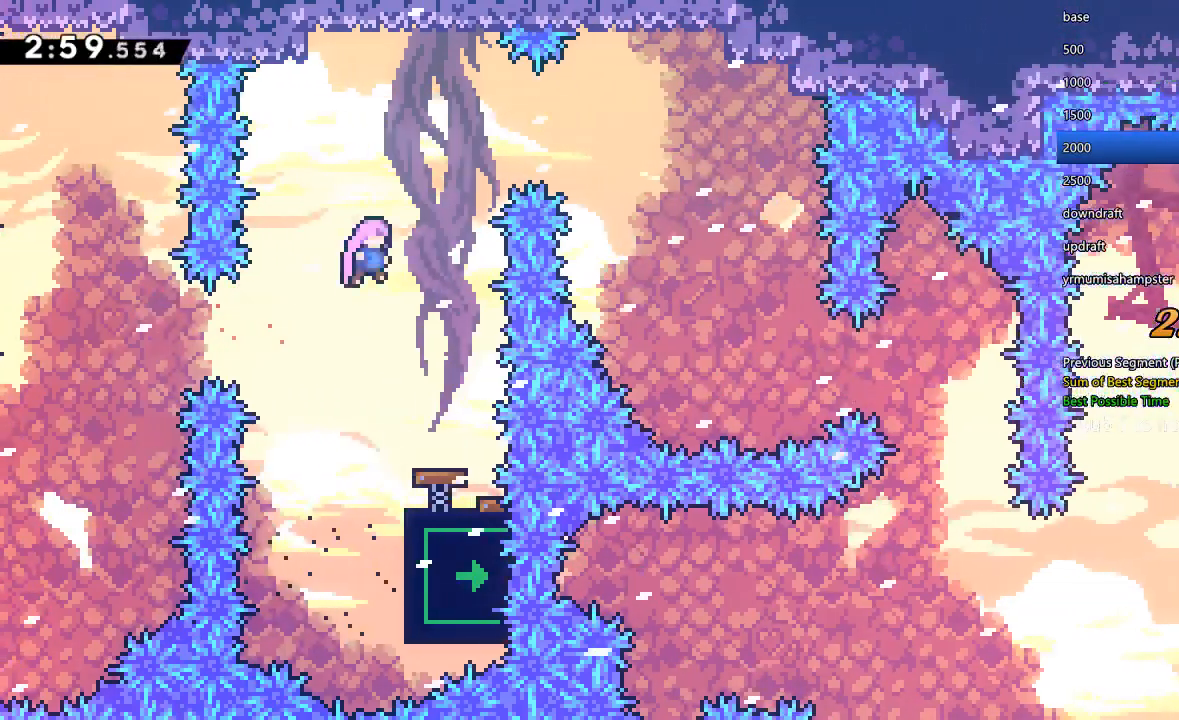
{"buttons": ["DPAD_RIGHT"], "left_stick": "center", "right_stick": "center", "events": [[33, "DPAD_RIGHT", "down"], [67, "DPAD_UP", "down"], [67, "Y", "down"], [300, "DPAD_UP", "up"], [300, "Y", "up"]]}
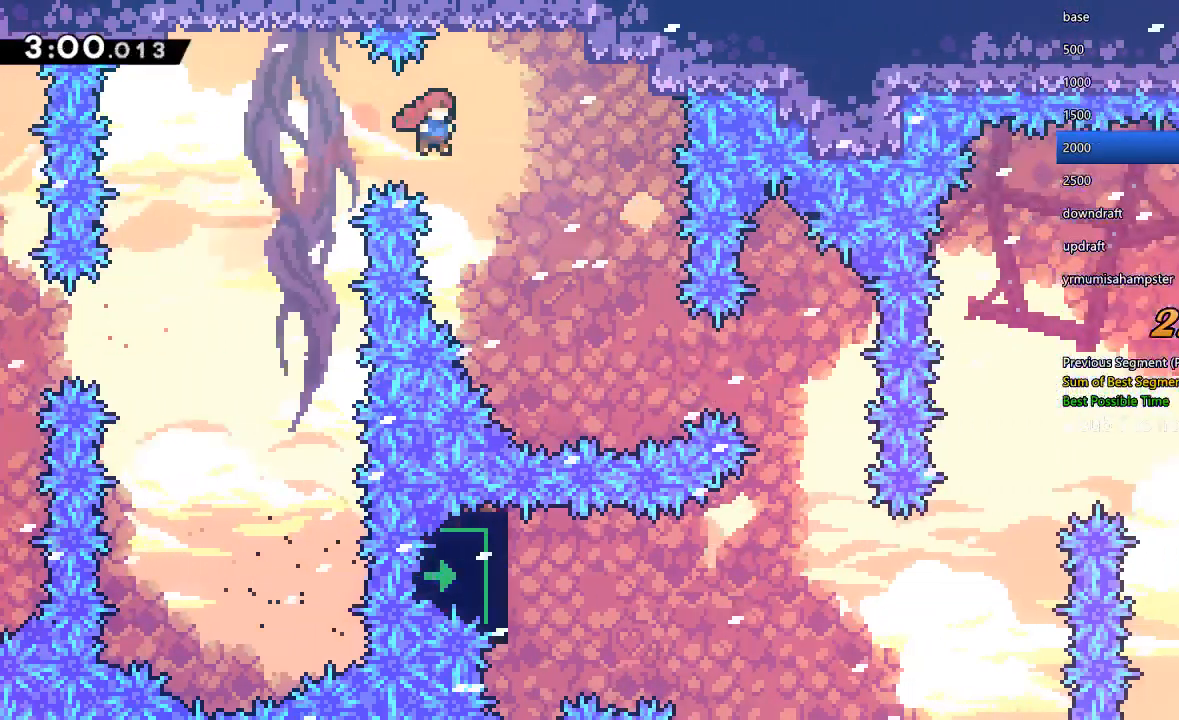
{"buttons": ["Y", "DPAD_RIGHT"], "left_stick": "center", "right_stick": "center", "events": [[400, "DPAD_RIGHT", "up"], [500, "DPAD_RIGHT", "down"], [500, "Y", "down"]]}
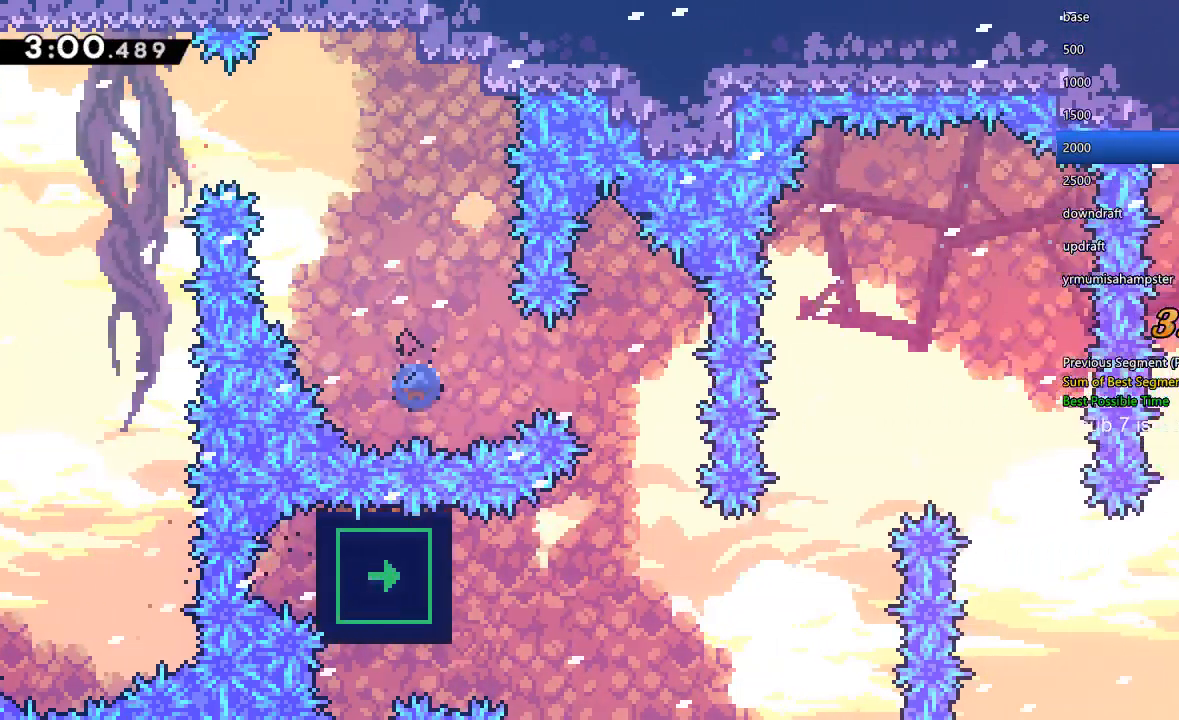
{"buttons": ["R1", "DPAD_UP", "DPAD_LEFT"], "left_stick": "center", "right_stick": "center", "events": [[167, "DPAD_RIGHT", "up"], [200, "Y", "up"], [300, "DPAD_LEFT", "down"], [367, "DPAD_UP", "down"], [400, "R1", "down"]]}
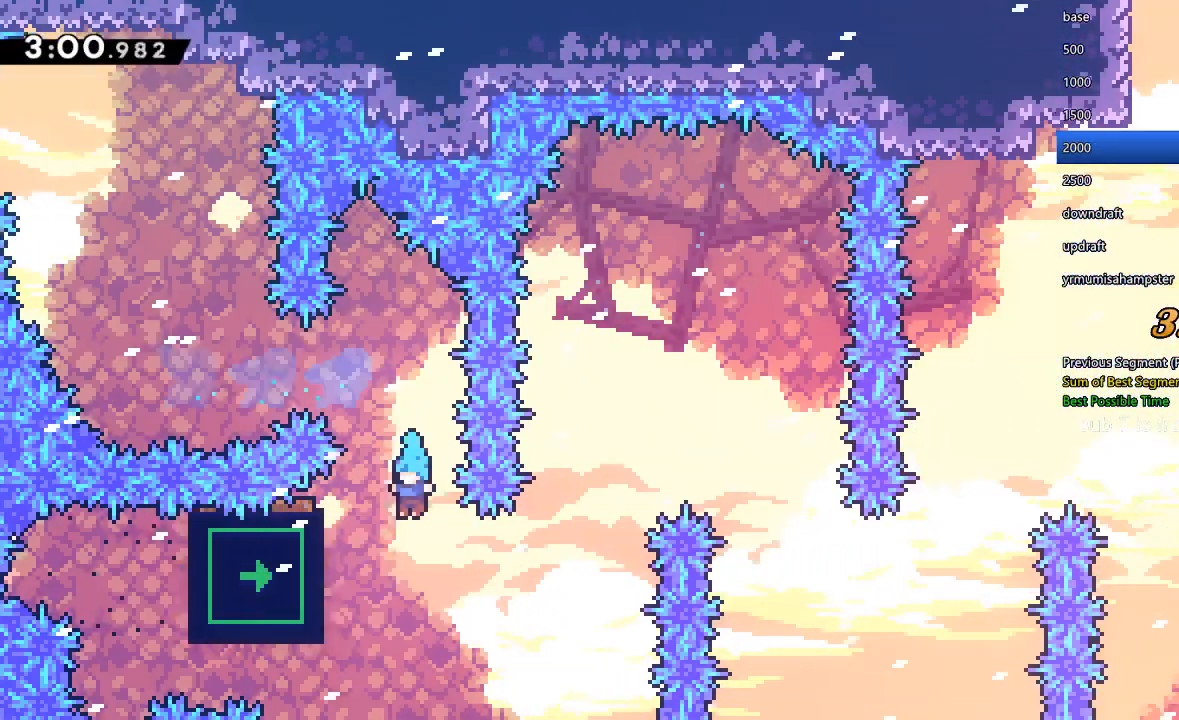
{"buttons": ["R1"], "left_stick": "center", "right_stick": "center", "events": [[467, "DPAD_UP", "up"], [500, "DPAD_LEFT", "up"]]}
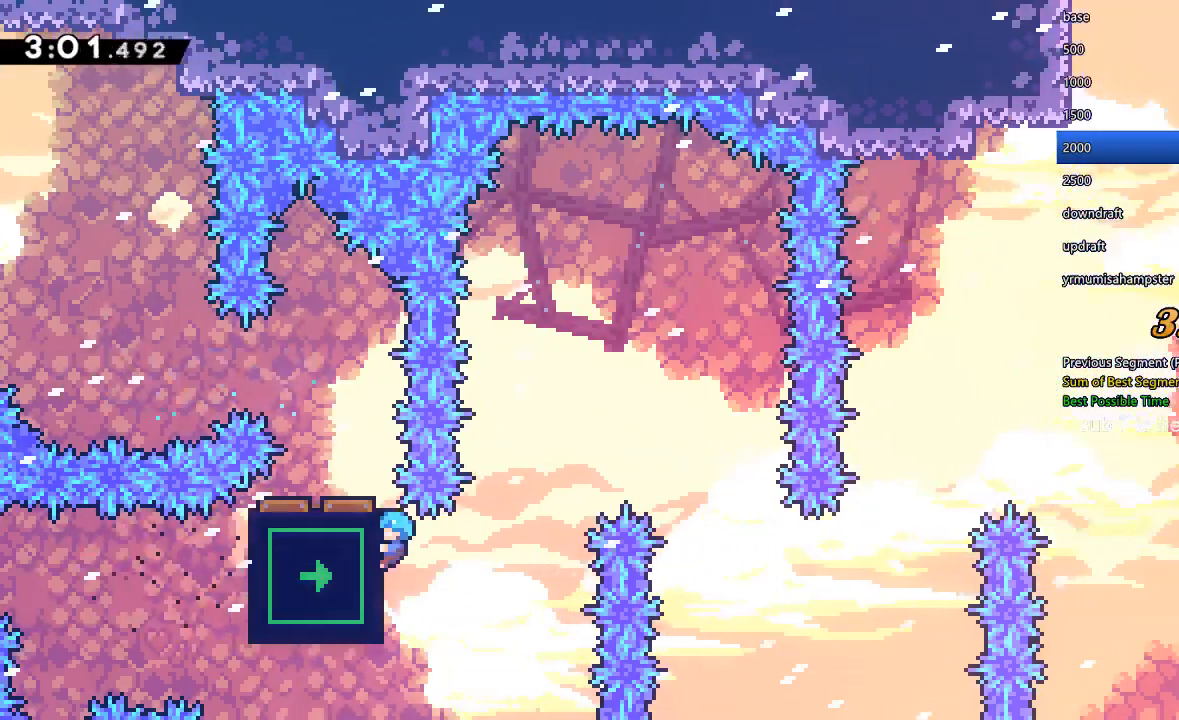
{"buttons": ["R1", "DPAD_UP", "DPAD_LEFT"], "left_stick": "center", "right_stick": "center", "events": [[300, "DPAD_LEFT", "down"], [333, "DPAD_UP", "down"]]}
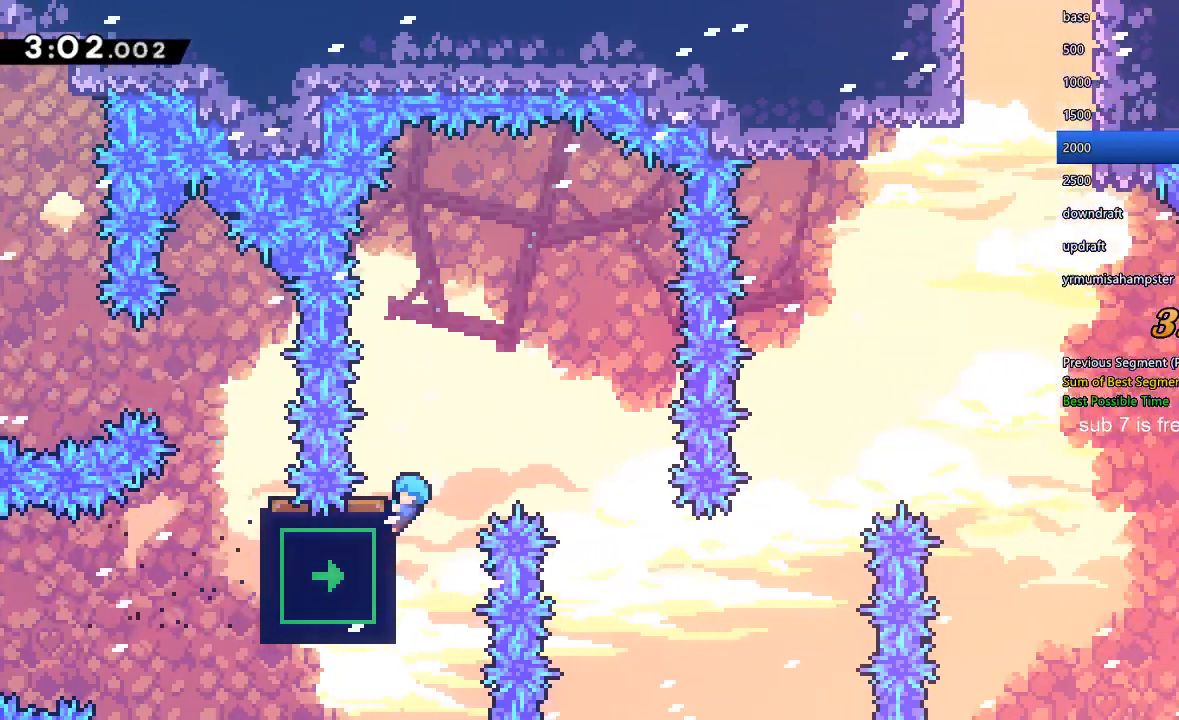
{"buttons": ["Y", "DPAD_DOWN", "DPAD_RIGHT"], "left_stick": "center", "right_stick": "center", "events": [[300, "DPAD_DOWN", "down"], [300, "DPAD_LEFT", "up"], [300, "DPAD_UP", "up"], [300, "R1", "up"], [333, "DPAD_RIGHT", "down"], [400, "Y", "down"]]}
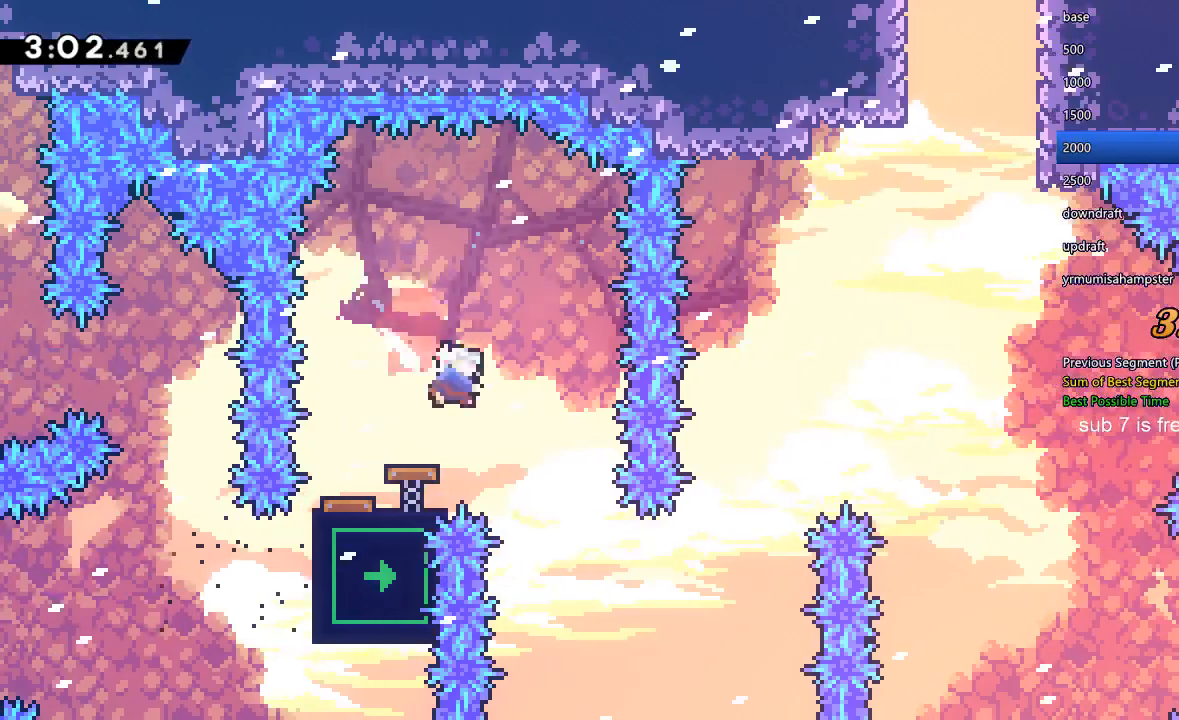
{"buttons": ["R1"], "left_stick": "center", "right_stick": "center", "events": [[100, "Y", "up"], [167, "DPAD_DOWN", "up"], [167, "DPAD_RIGHT", "up"], [267, "DPAD_LEFT", "down"], [267, "Y", "down"], [400, "R1", "down"], [433, "Y", "up"], [500, "DPAD_LEFT", "up"]]}
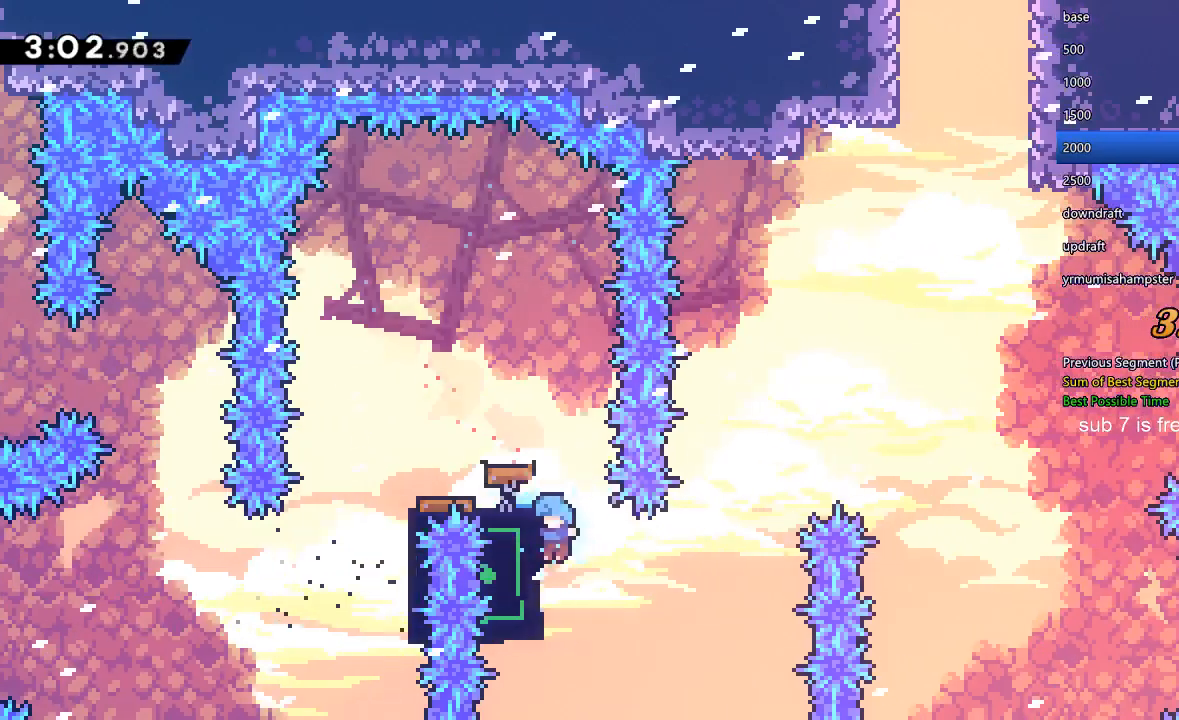
{"buttons": ["R1"], "left_stick": "center", "right_stick": "center", "events": []}
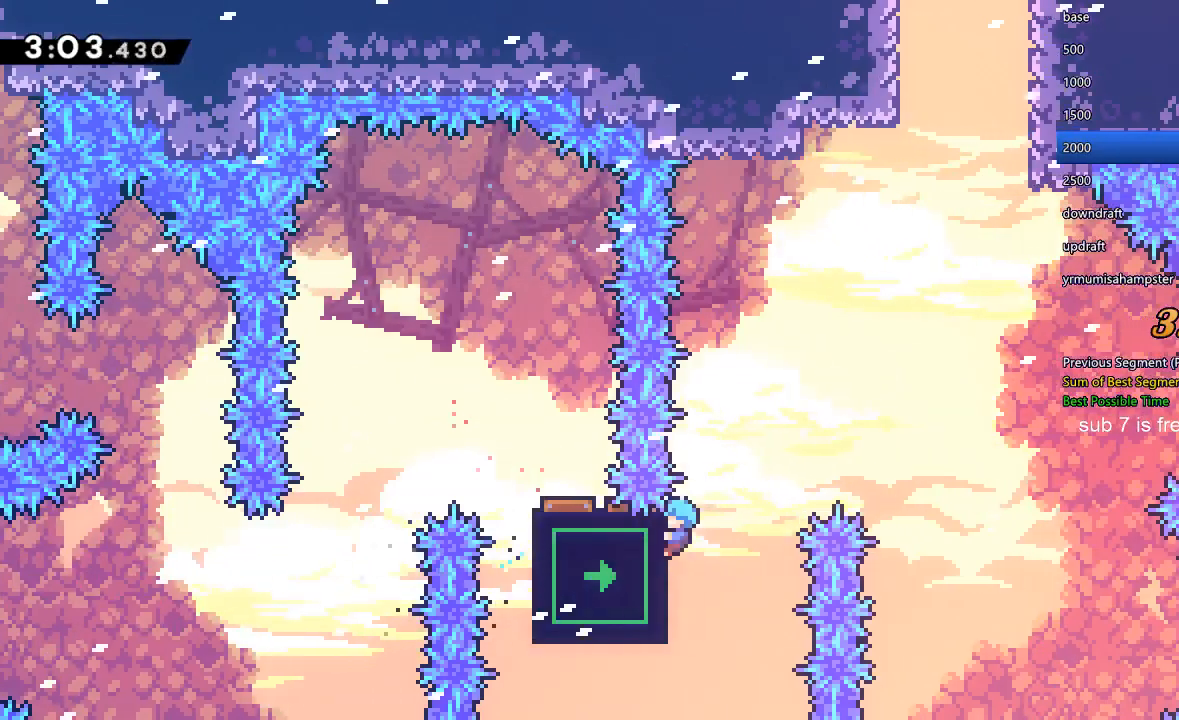
{"buttons": ["DPAD_UP", "DPAD_RIGHT"], "left_stick": "center", "right_stick": "center", "events": [[33, "DPAD_LEFT", "down"], [67, "DPAD_UP", "down"], [367, "DPAD_LEFT", "up"], [433, "DPAD_RIGHT", "down"], [467, "R1", "up"]]}
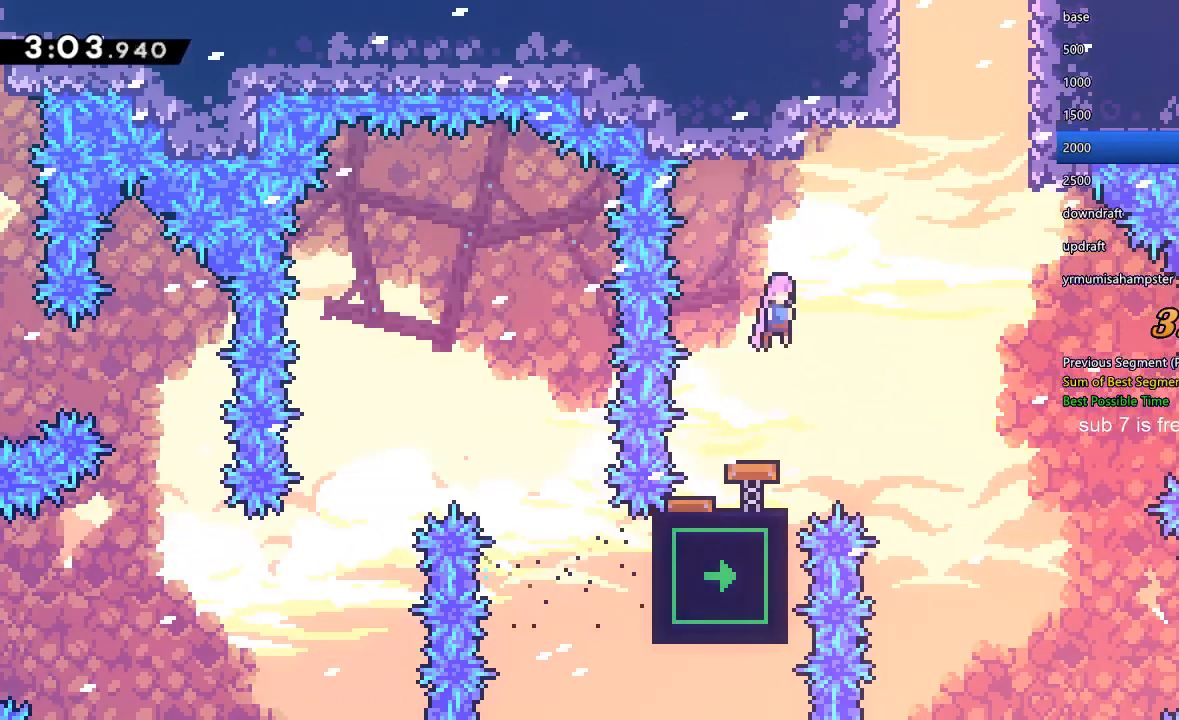
{"buttons": ["Y", "DPAD_RIGHT"], "left_stick": "center", "right_stick": "center", "events": [[33, "Y", "down"], [233, "Y", "up"], [267, "DPAD_RIGHT", "up"], [333, "Y", "down"], [467, "DPAD_RIGHT", "down"], [467, "DPAD_UP", "up"]]}
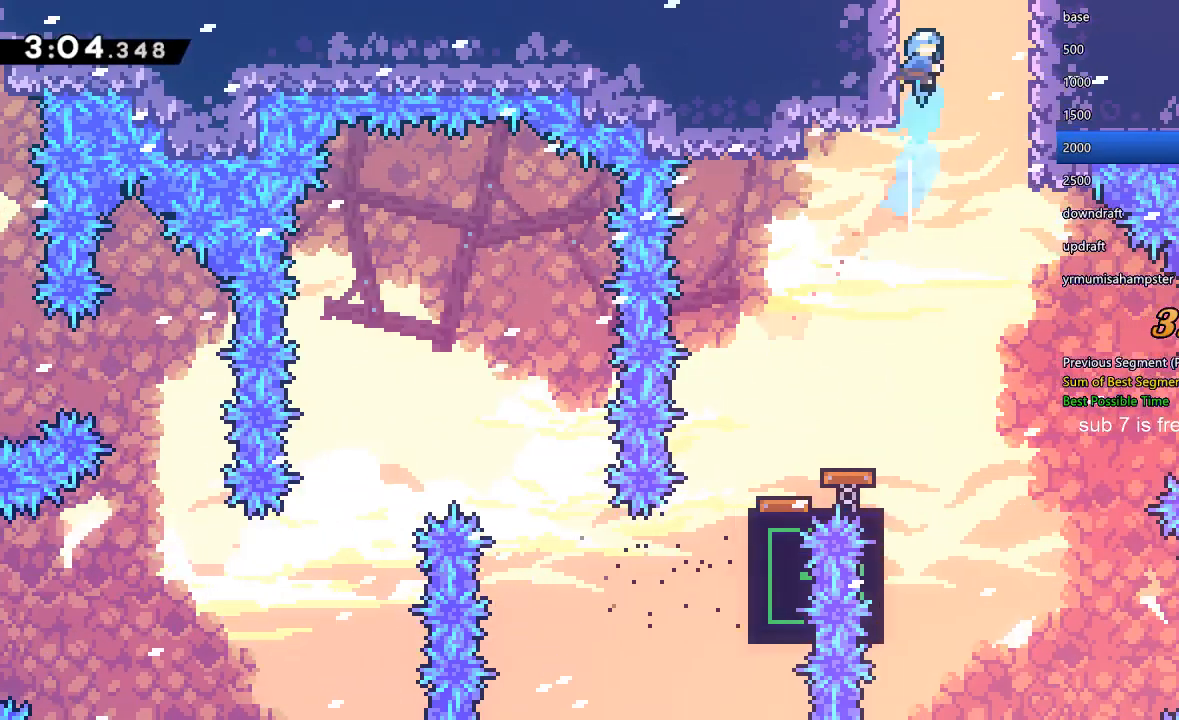
{"buttons": ["X", "DPAD_RIGHT"], "left_stick": "center", "right_stick": "center", "events": [[33, "X", "down"], [33, "Y", "up"], [200, "DPAD_RIGHT", "up"], [333, "DPAD_RIGHT", "down"]]}
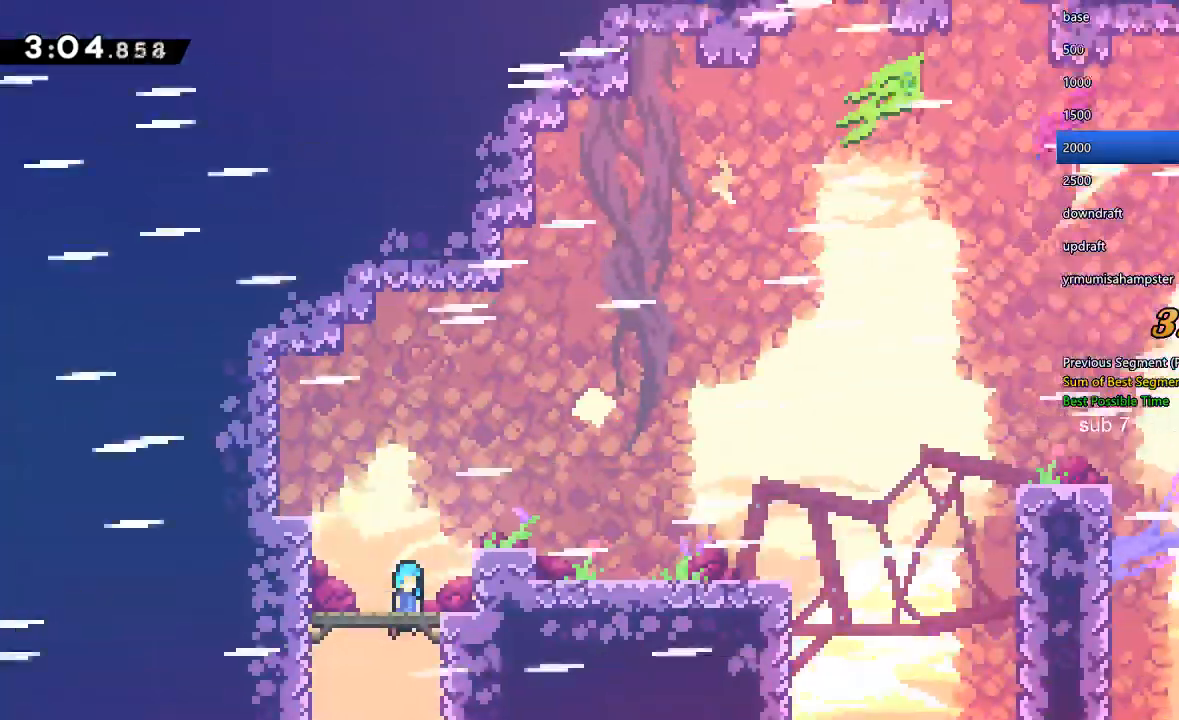
{"buttons": ["DPAD_RIGHT"], "left_stick": "center", "right_stick": "center", "events": [[467, "X", "up"]]}
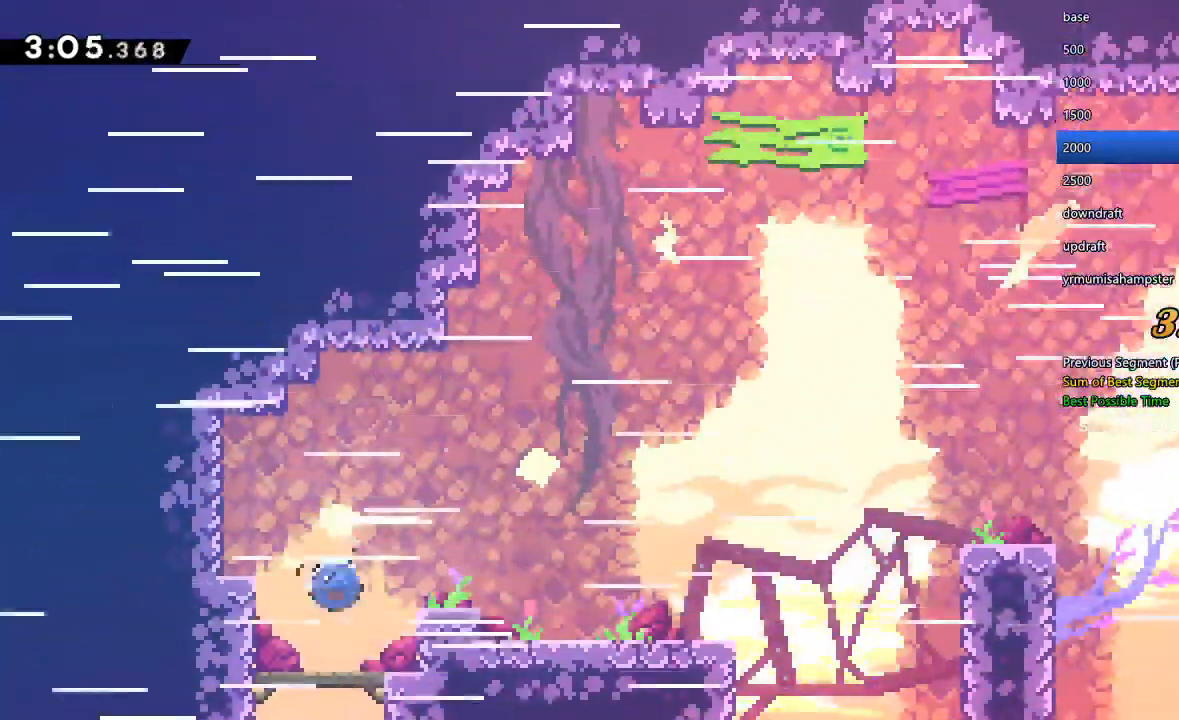
{"buttons": ["Y", "DPAD_DOWN", "DPAD_RIGHT"], "left_stick": "center", "right_stick": "center", "events": [[33, "Y", "down"], [267, "Y", "up"], [333, "DPAD_RIGHT", "up"], [367, "DPAD_DOWN", "down"], [367, "Y", "down"], [400, "DPAD_RIGHT", "down"]]}
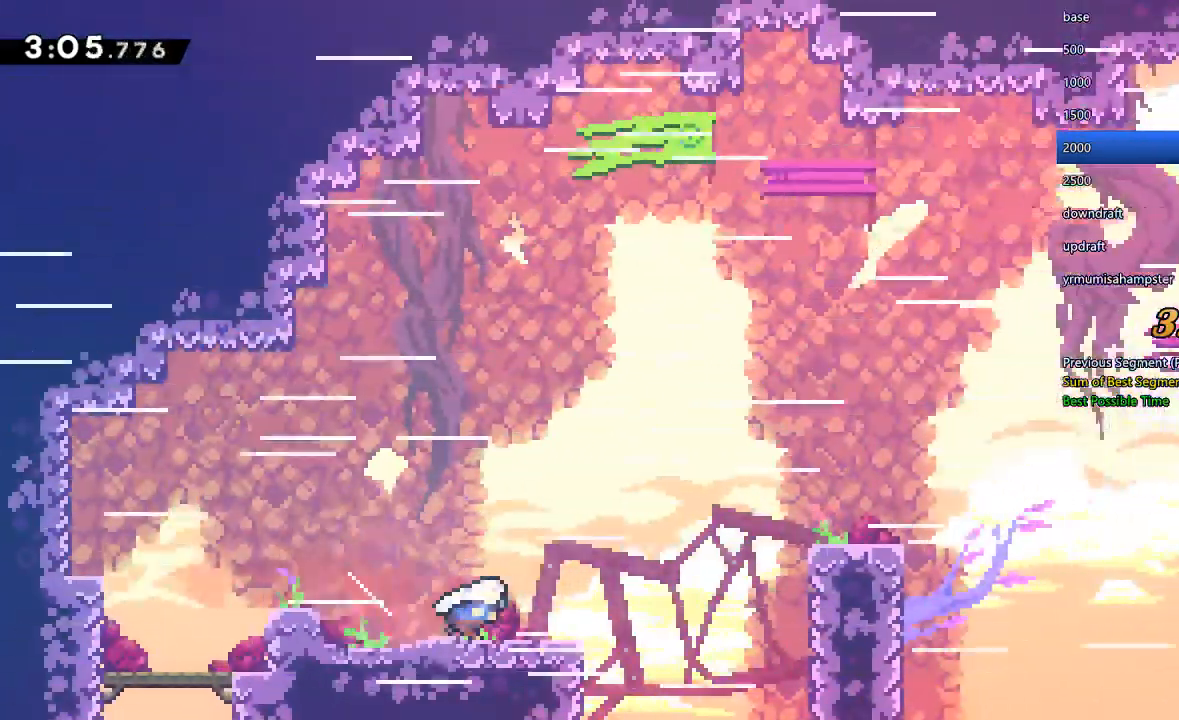
{"buttons": ["Y", "DPAD_DOWN", "DPAD_RIGHT"], "left_stick": "center", "right_stick": "center", "events": [[33, "DPAD_DOWN", "up"], [33, "X", "down"], [67, "DPAD_UP", "down"], [67, "Y", "up"], [100, "X", "up"], [167, "Y", "down"], [300, "Y", "up"], [400, "DPAD_DOWN", "down"], [400, "DPAD_UP", "up"], [400, "Y", "down"]]}
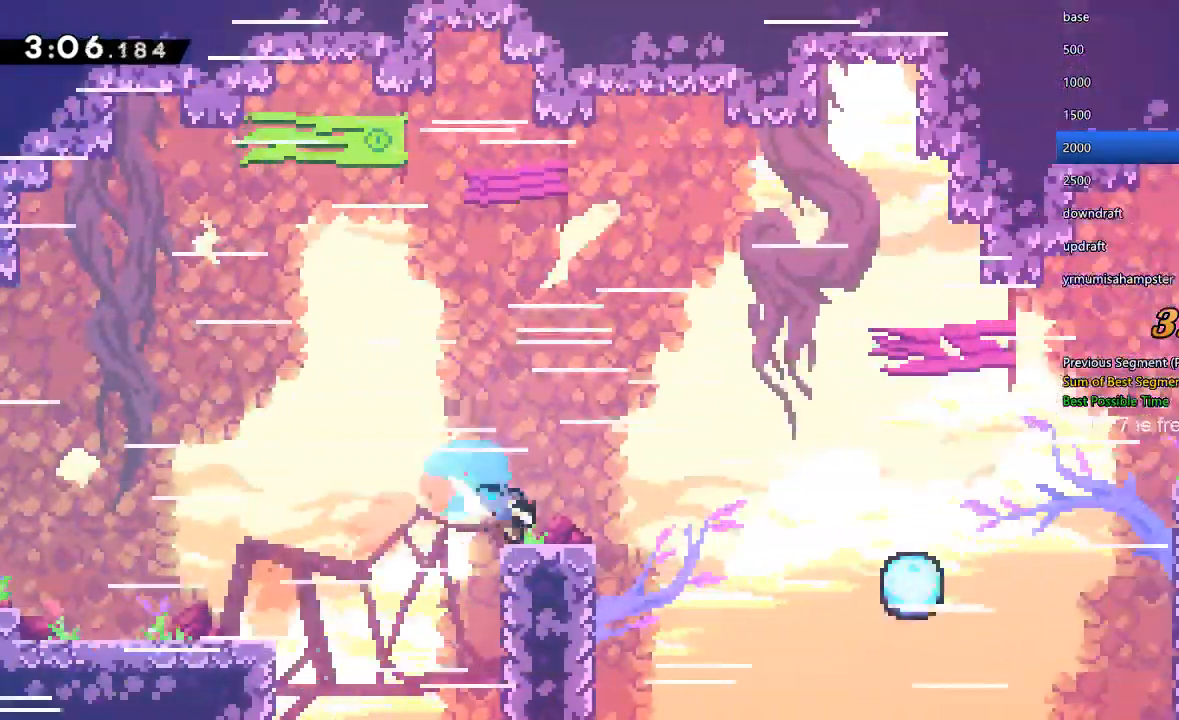
{"buttons": ["DPAD_UP", "DPAD_RIGHT"], "left_stick": "center", "right_stick": "center", "events": [[100, "X", "down"], [133, "Y", "up"], [233, "DPAD_DOWN", "up"], [233, "DPAD_UP", "down"], [300, "X", "up"]]}
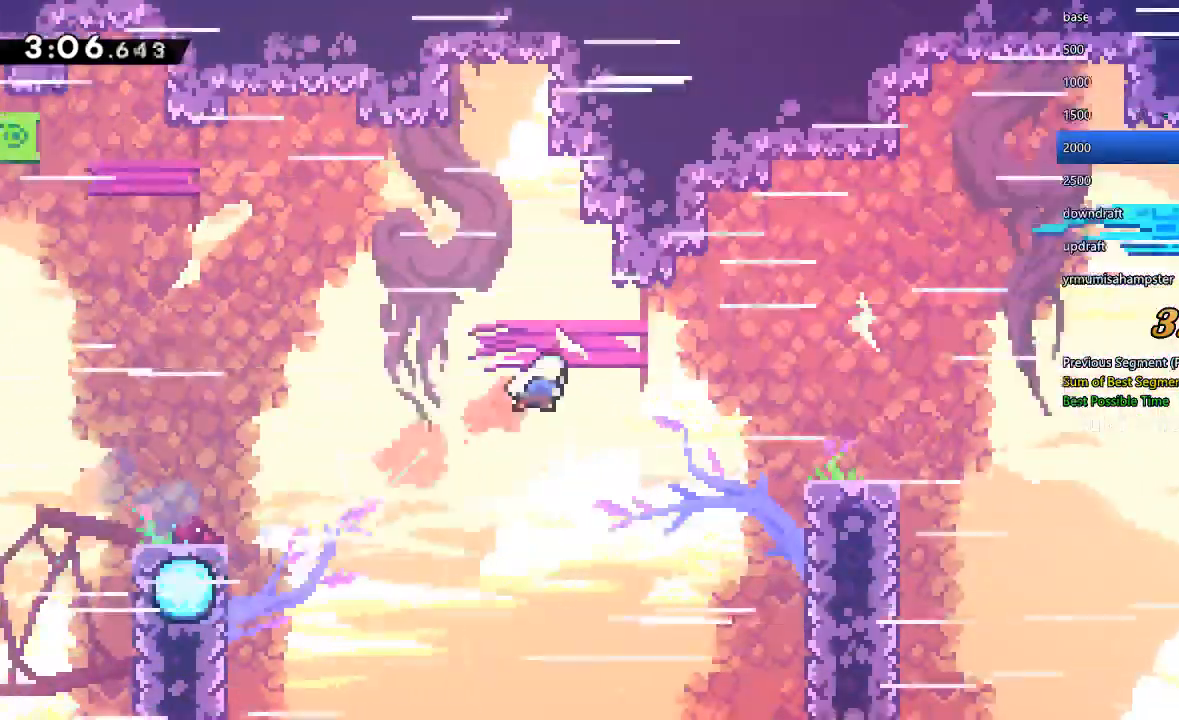
{"buttons": ["DPAD_RIGHT"], "left_stick": "center", "right_stick": "center"}